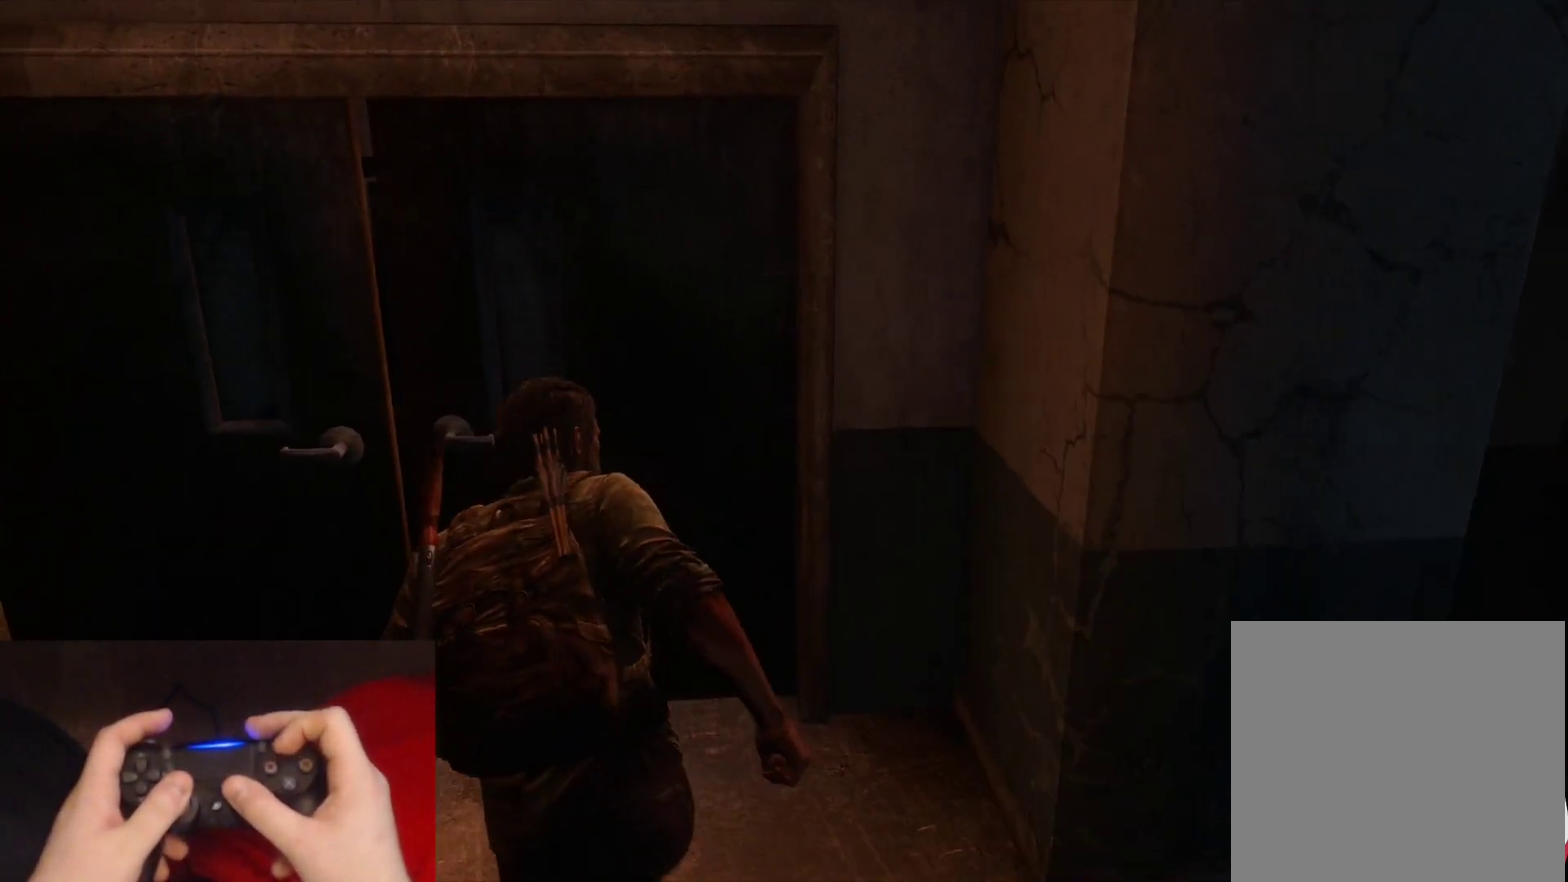
Gameplay with a controller (PlayStation layout); each line is a JSON object with the inputs held at the frame after it. "events" lists button and stick changes between this image and that frame as [ms after this image, input, new state], when the widget could be followed in between.
{"buttons": ["L2"], "left_stick": "up-left", "right_stick": "center", "events": [[117, "TRIANGLE", "up"], [183, "TRIANGLE", "down"], [317, "TRIANGLE", "up"], [383, "TRIANGLE", "down"], [500, "TRIANGLE", "up"]]}
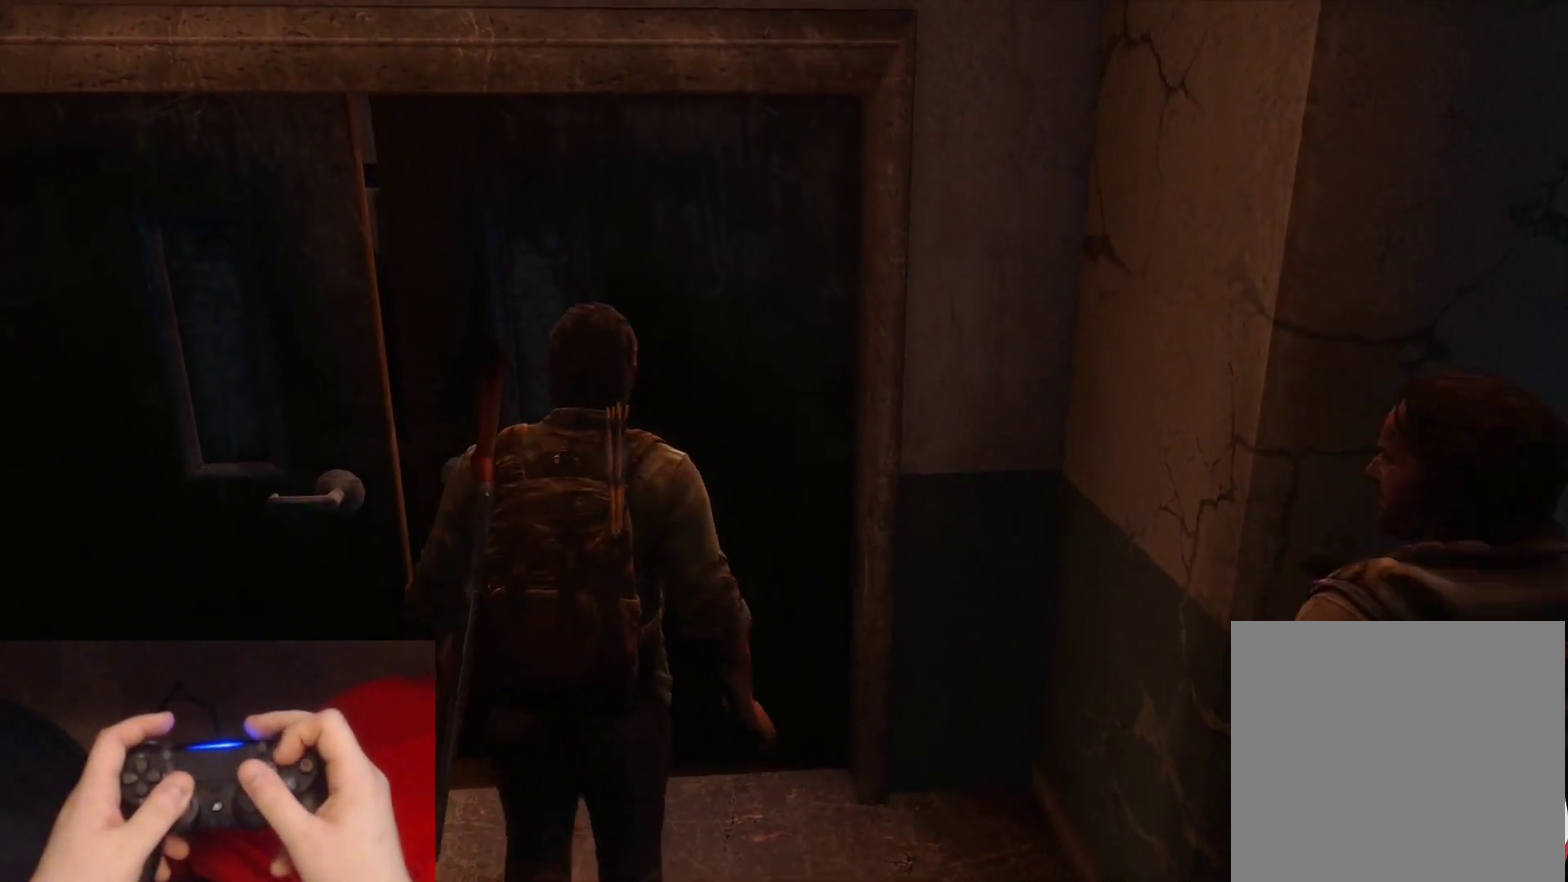
{"buttons": [], "left_stick": "center", "right_stick": "center", "events": [[83, "TRIANGLE", "down"], [150, "left_stick", "center"], [183, "L2", "up"], [217, "TRIANGLE", "up"]]}
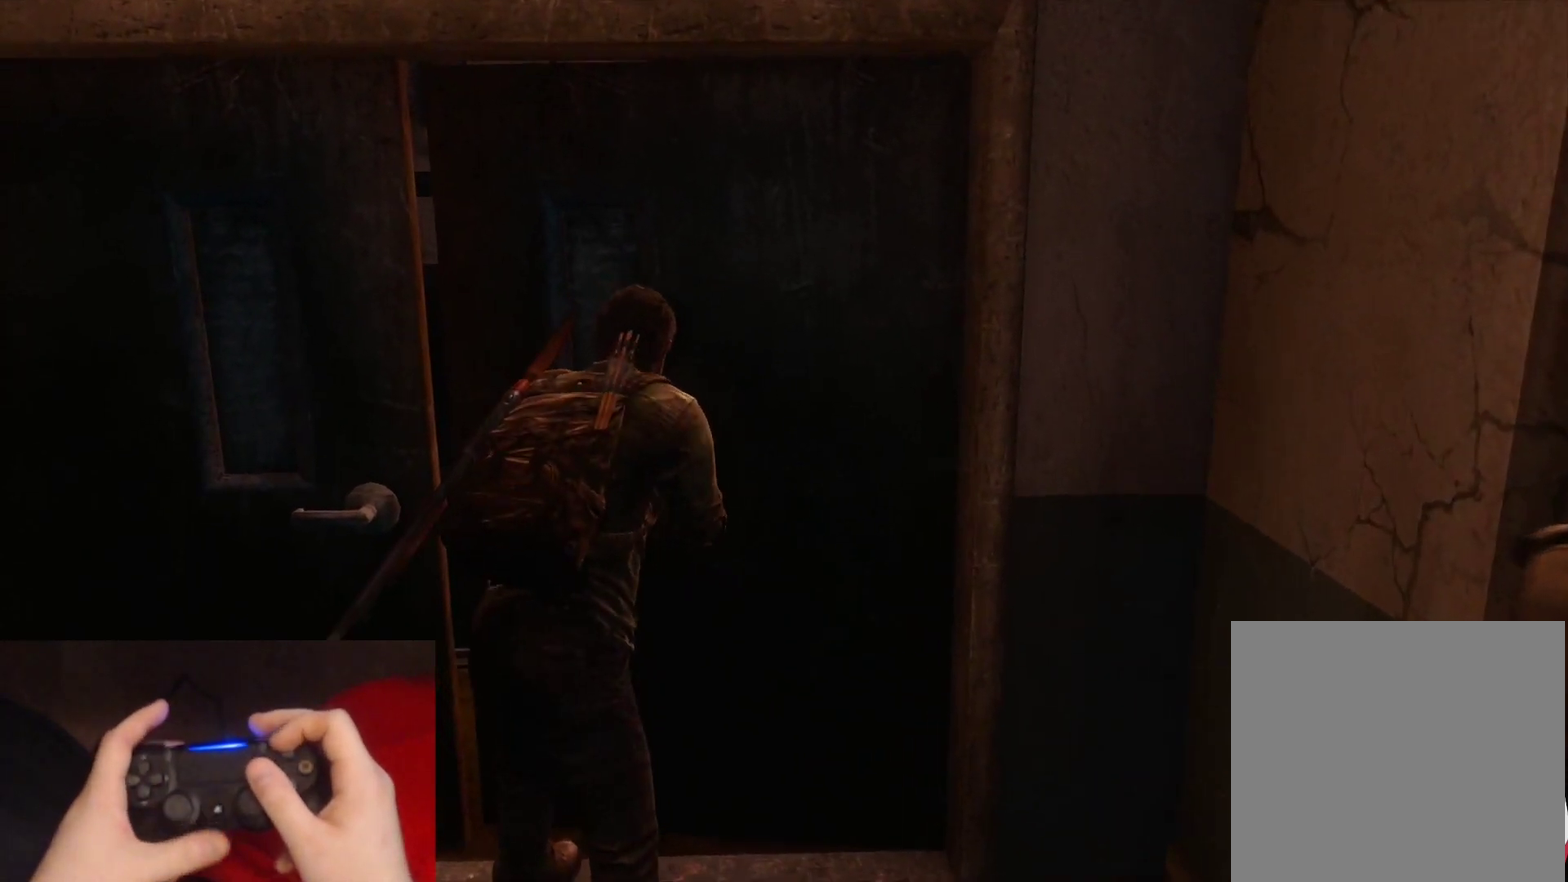
{"buttons": [], "left_stick": "center", "right_stick": "center", "events": [[317, "R2", "down"], [500, "R2", "up"]]}
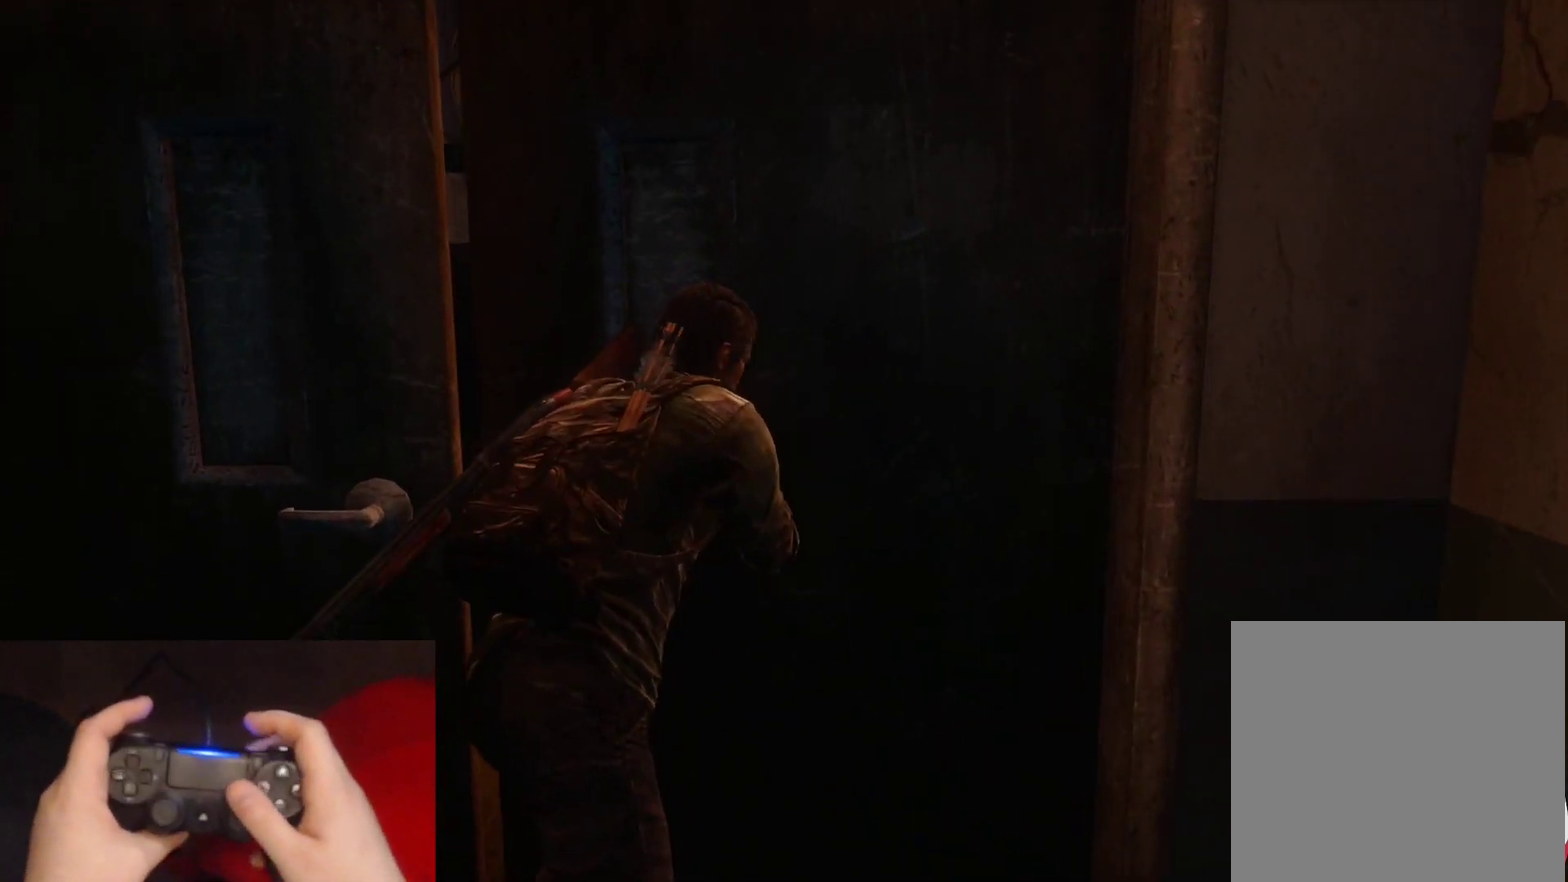
{"buttons": [], "left_stick": "center", "right_stick": "center", "events": [[200, "R2", "down"], [417, "R2", "up"]]}
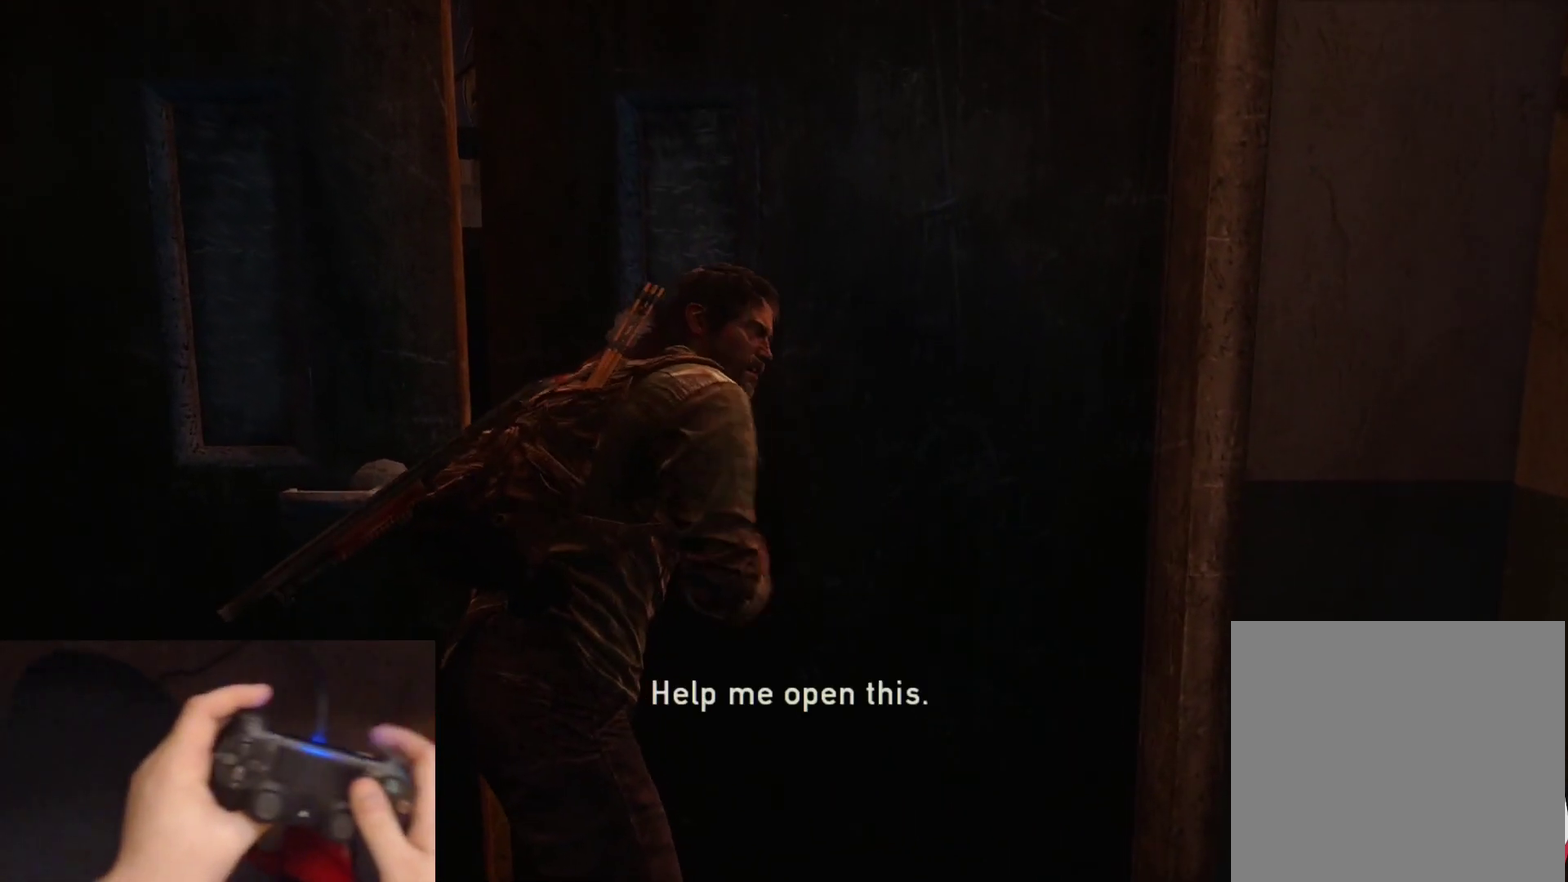
{"buttons": [], "left_stick": "center", "right_stick": "center", "events": []}
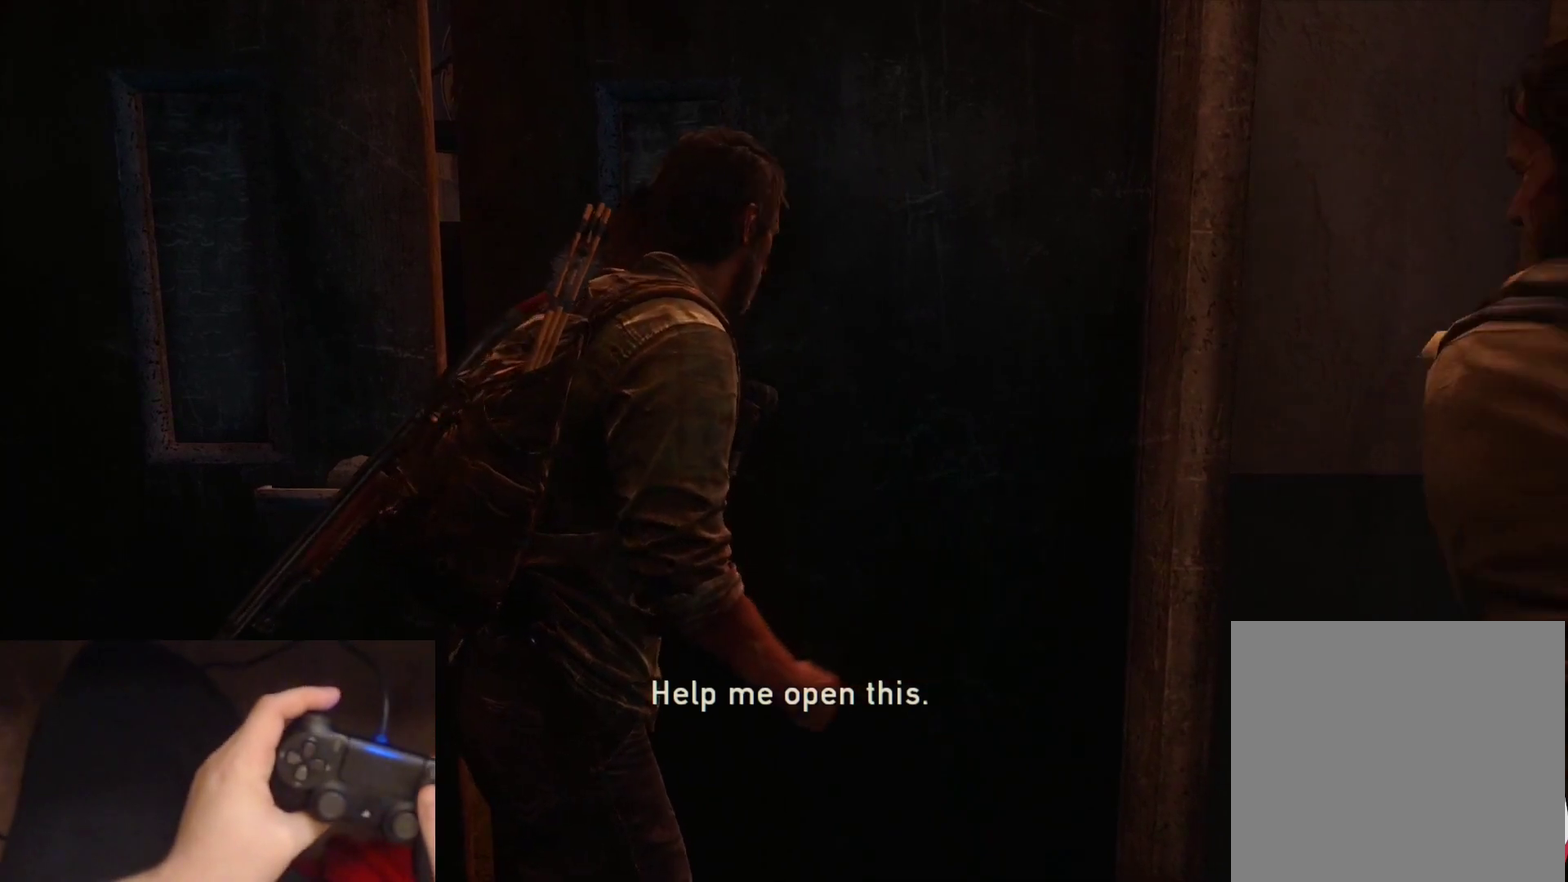
{"buttons": [], "left_stick": "center", "right_stick": "center", "events": []}
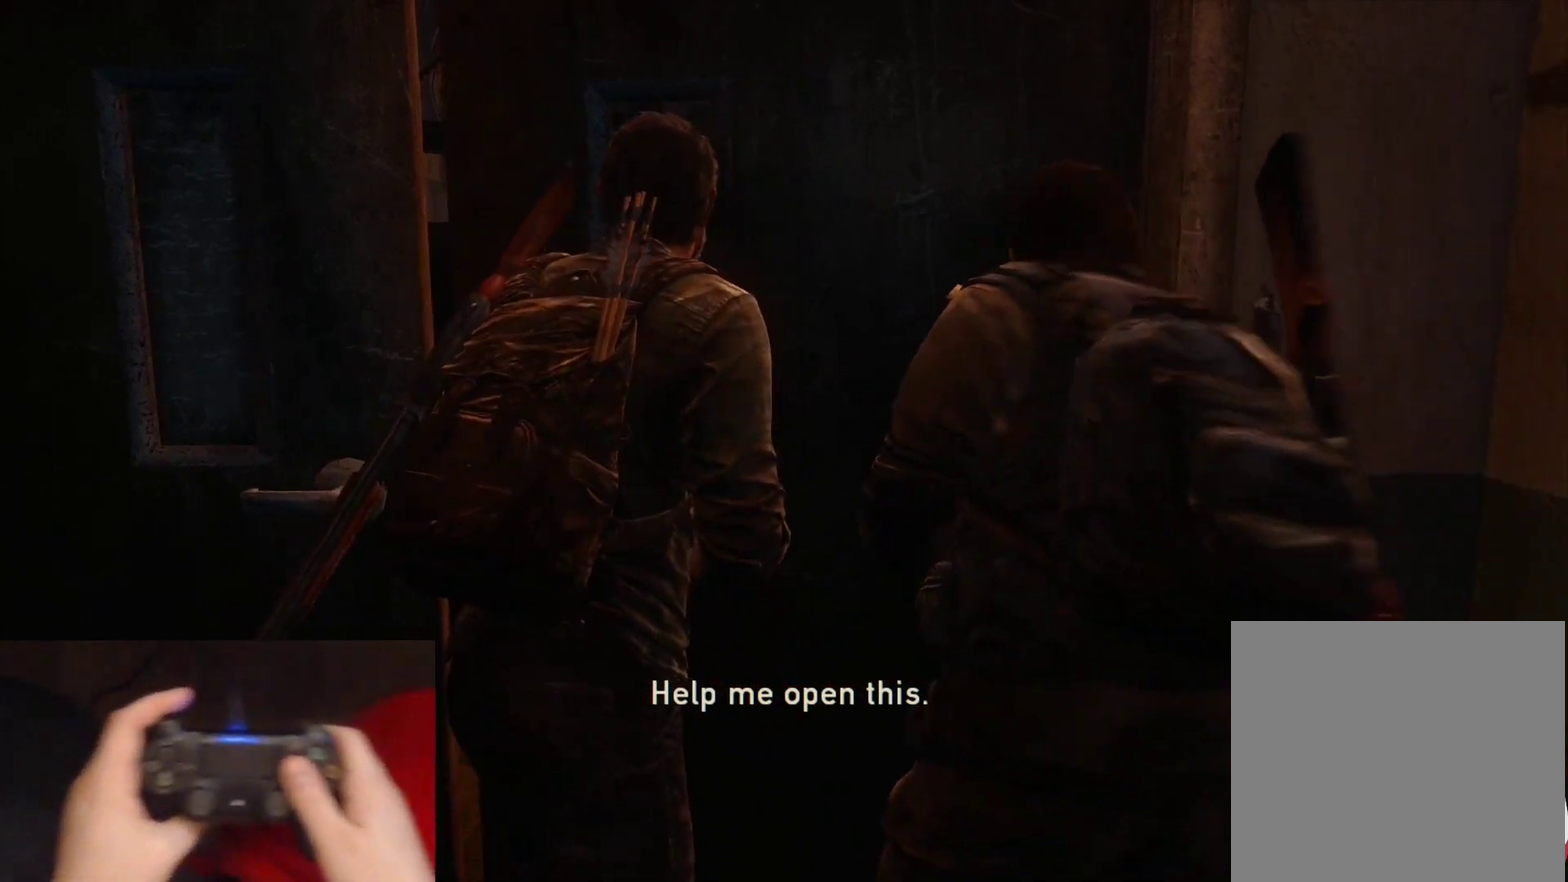
{"buttons": [], "left_stick": "center", "right_stick": "center", "events": []}
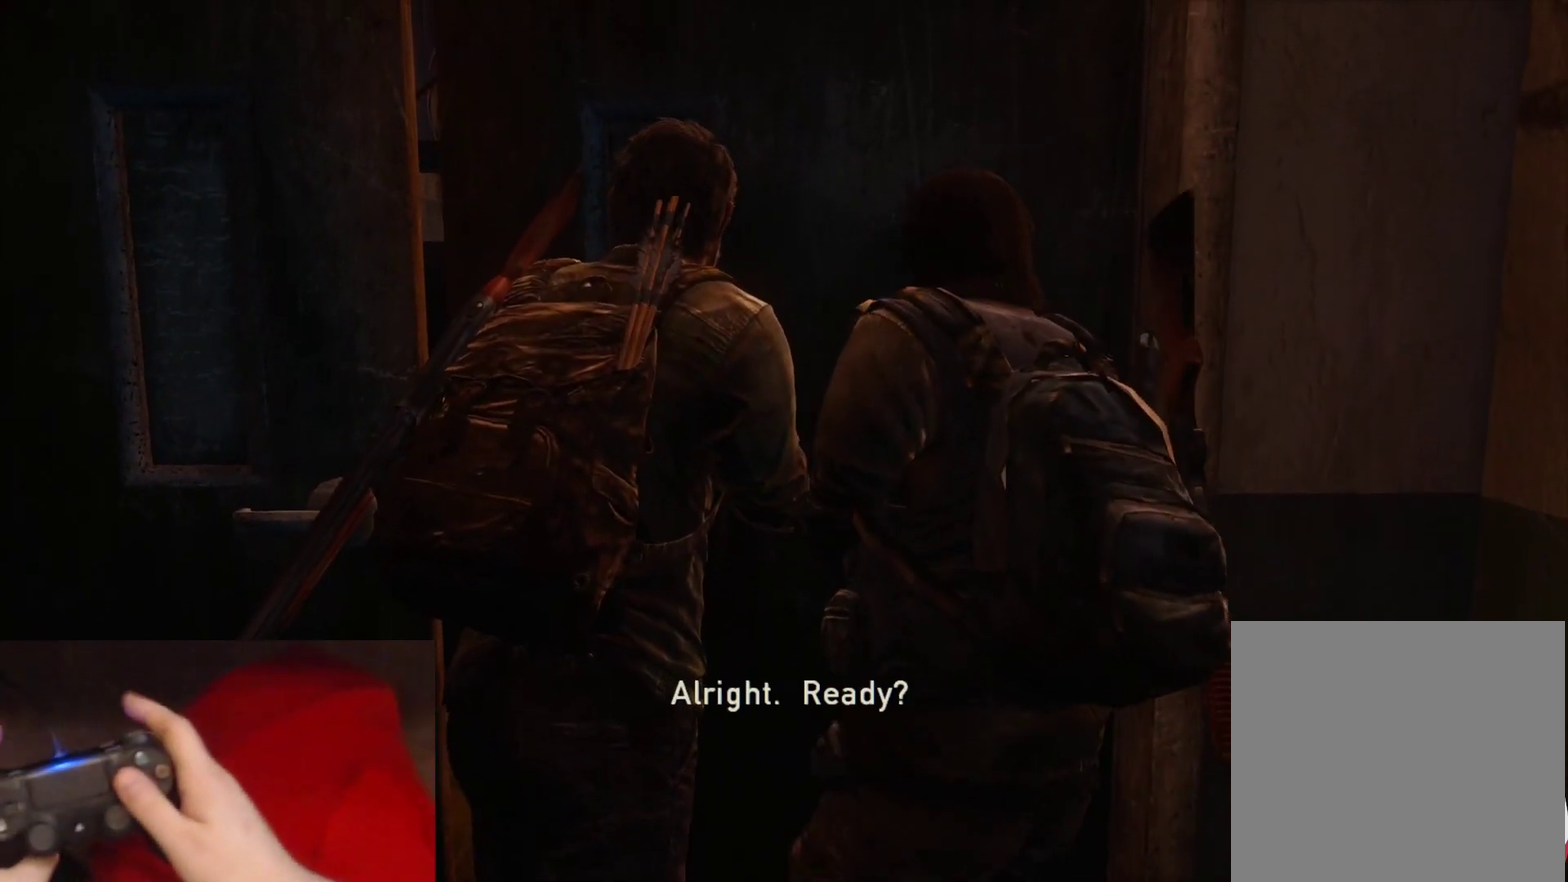
{"buttons": ["SQUARE"], "left_stick": "center", "right_stick": "center", "events": [[467, "SQUARE", "down"]]}
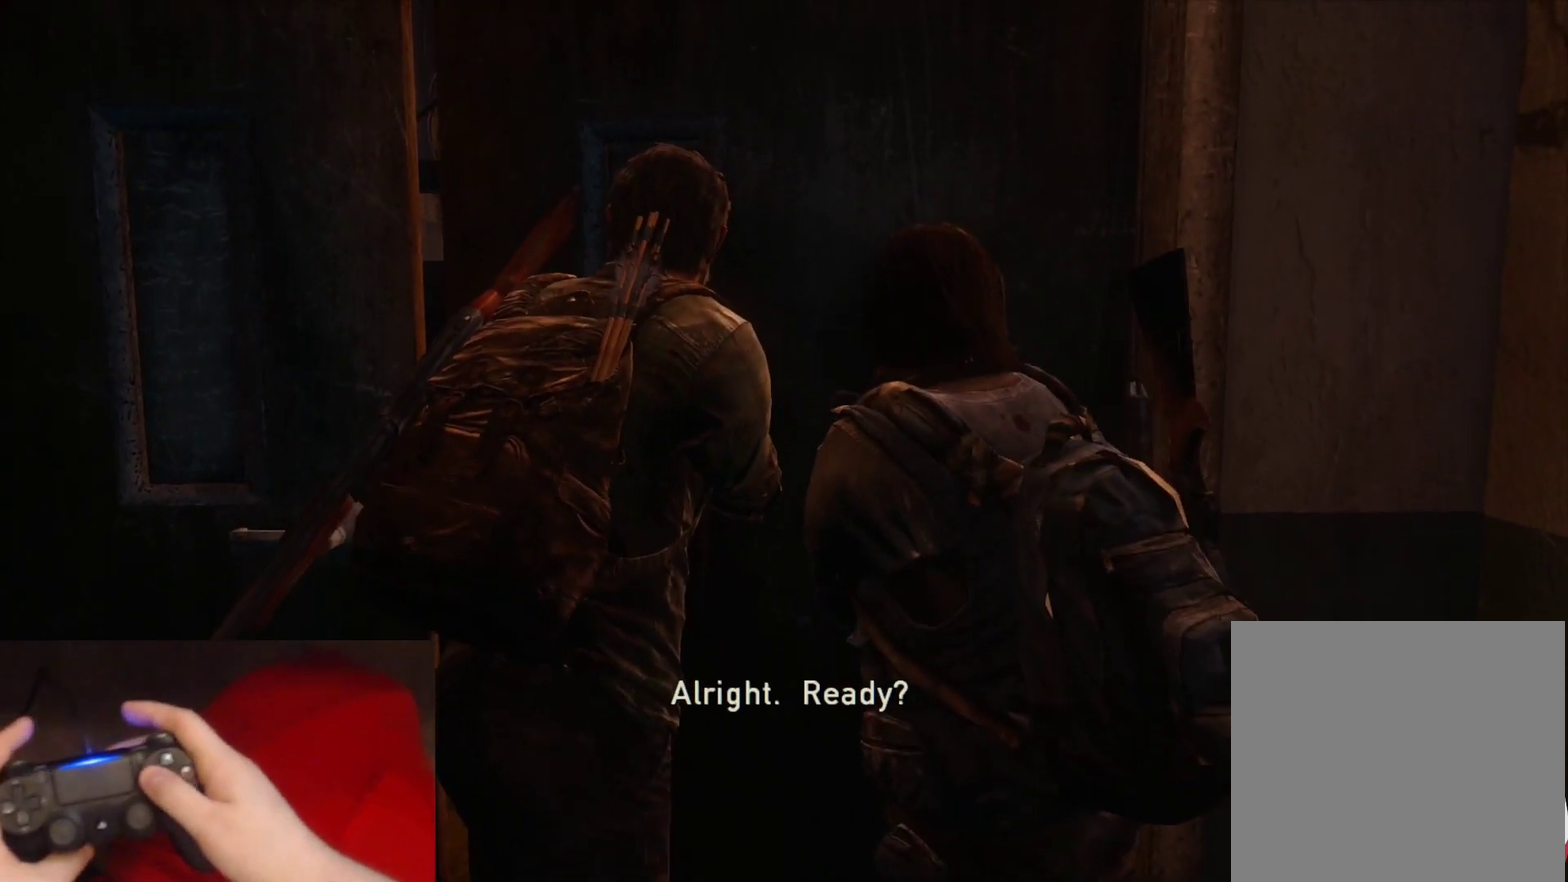
{"buttons": ["SQUARE"], "left_stick": "center", "right_stick": "center", "events": [[50, "SQUARE", "up"], [133, "SQUARE", "down"], [217, "SQUARE", "up"], [283, "SQUARE", "down"], [367, "SQUARE", "up"], [433, "SQUARE", "down"]]}
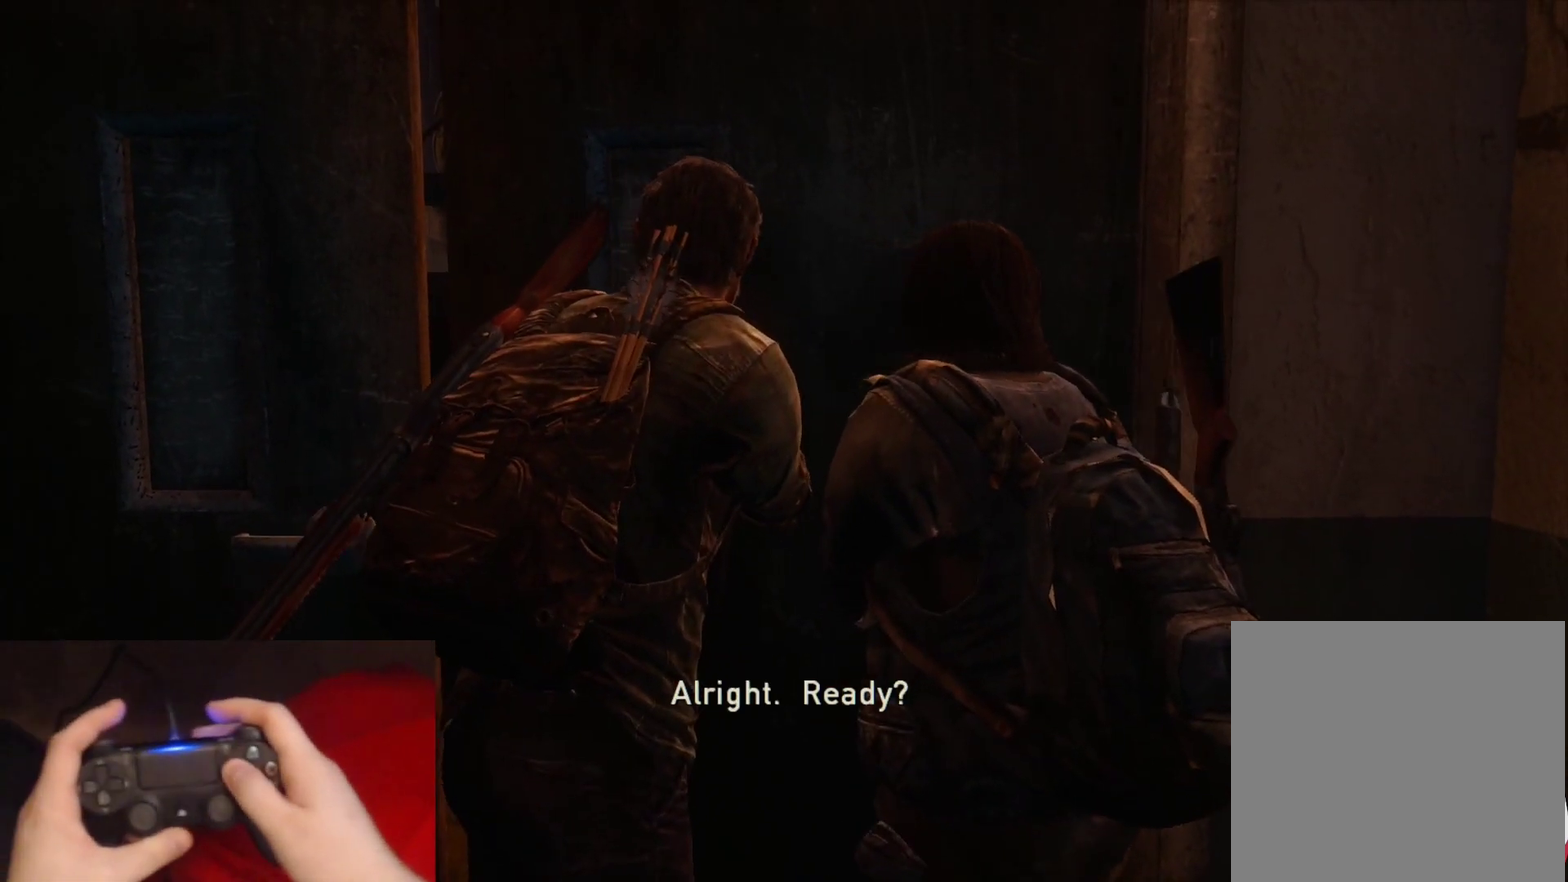
{"buttons": [], "left_stick": "center", "right_stick": "center", "events": [[17, "SQUARE", "up"], [100, "SQUARE", "down"], [183, "SQUARE", "up"], [267, "SQUARE", "down"], [350, "SQUARE", "up"], [433, "SQUARE", "down"], [500, "SQUARE", "up"]]}
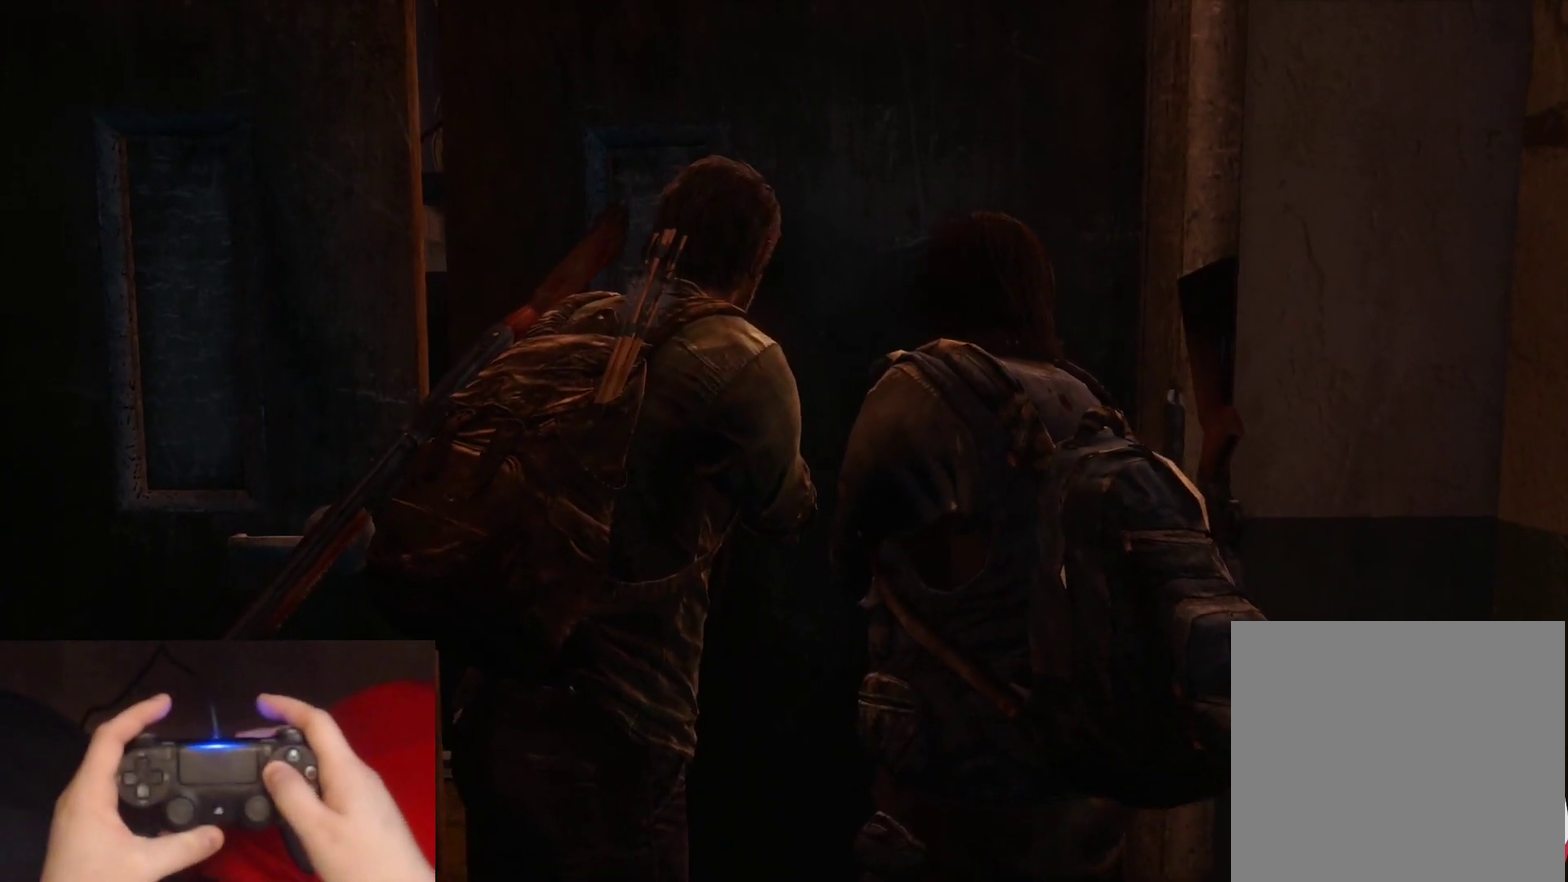
{"buttons": ["SQUARE"], "left_stick": "center", "right_stick": "center", "events": [[83, "SQUARE", "down"], [167, "SQUARE", "up"], [267, "SQUARE", "down"], [350, "SQUARE", "up"], [433, "SQUARE", "down"]]}
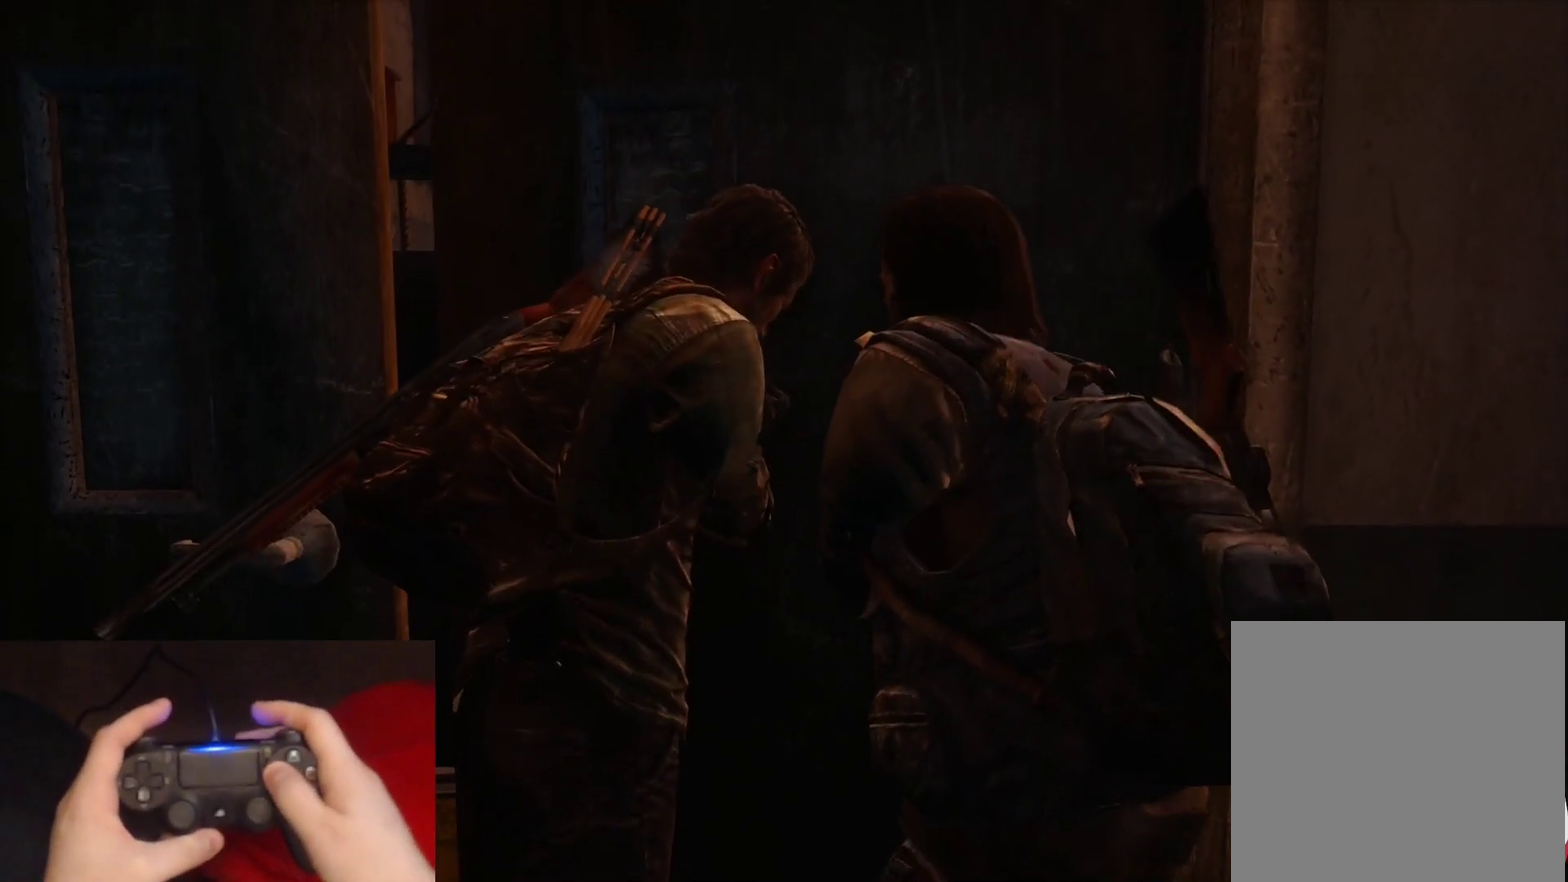
{"buttons": [], "left_stick": "center", "right_stick": "center", "events": [[17, "SQUARE", "up"], [100, "SQUARE", "down"], [183, "SQUARE", "up"], [267, "SQUARE", "down"], [350, "SQUARE", "up"], [417, "SQUARE", "down"], [500, "SQUARE", "up"]]}
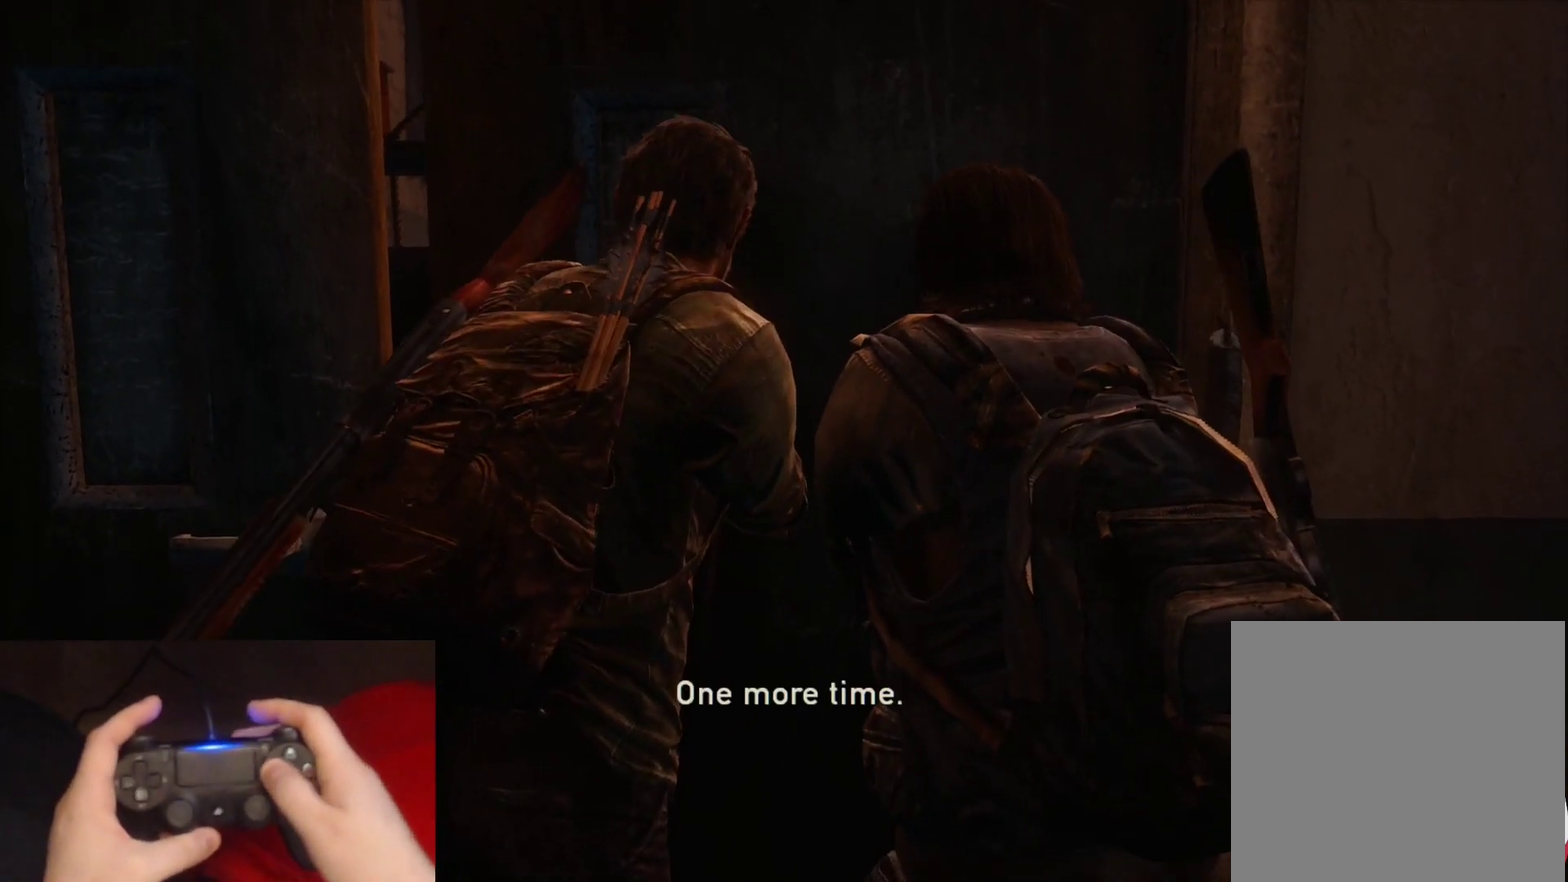
{"buttons": [], "left_stick": "center", "right_stick": "center", "events": [[83, "SQUARE", "down"], [150, "SQUARE", "up"], [233, "SQUARE", "down"], [317, "SQUARE", "up"], [400, "SQUARE", "down"], [483, "SQUARE", "up"]]}
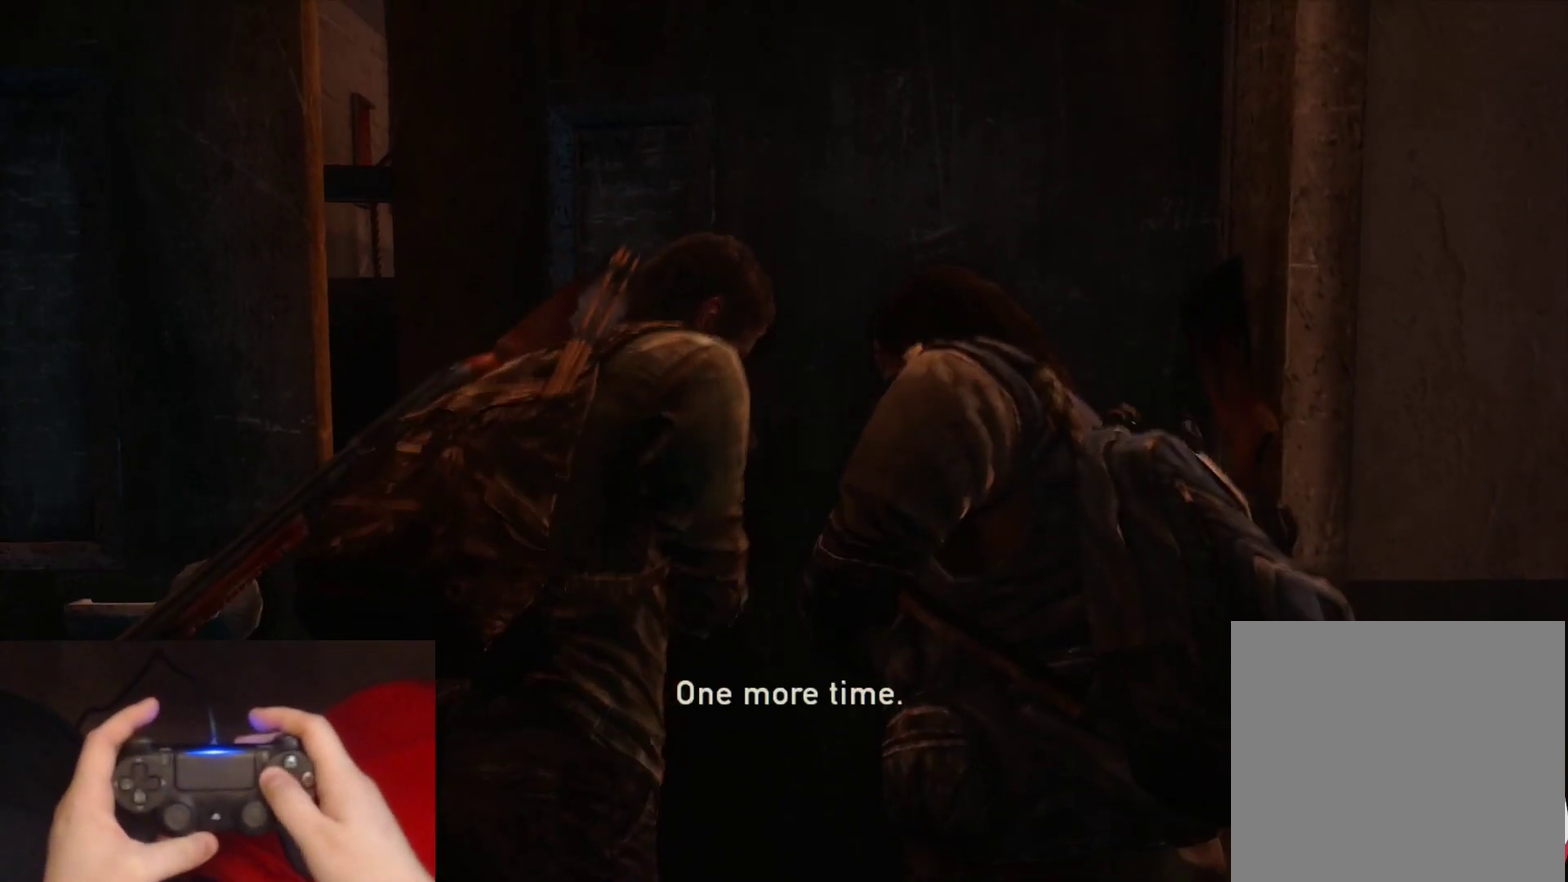
{"buttons": [], "left_stick": "center", "right_stick": "center", "events": [[67, "SQUARE", "down"], [133, "SQUARE", "up"], [233, "SQUARE", "down"], [300, "SQUARE", "up"], [383, "SQUARE", "down"], [467, "SQUARE", "up"]]}
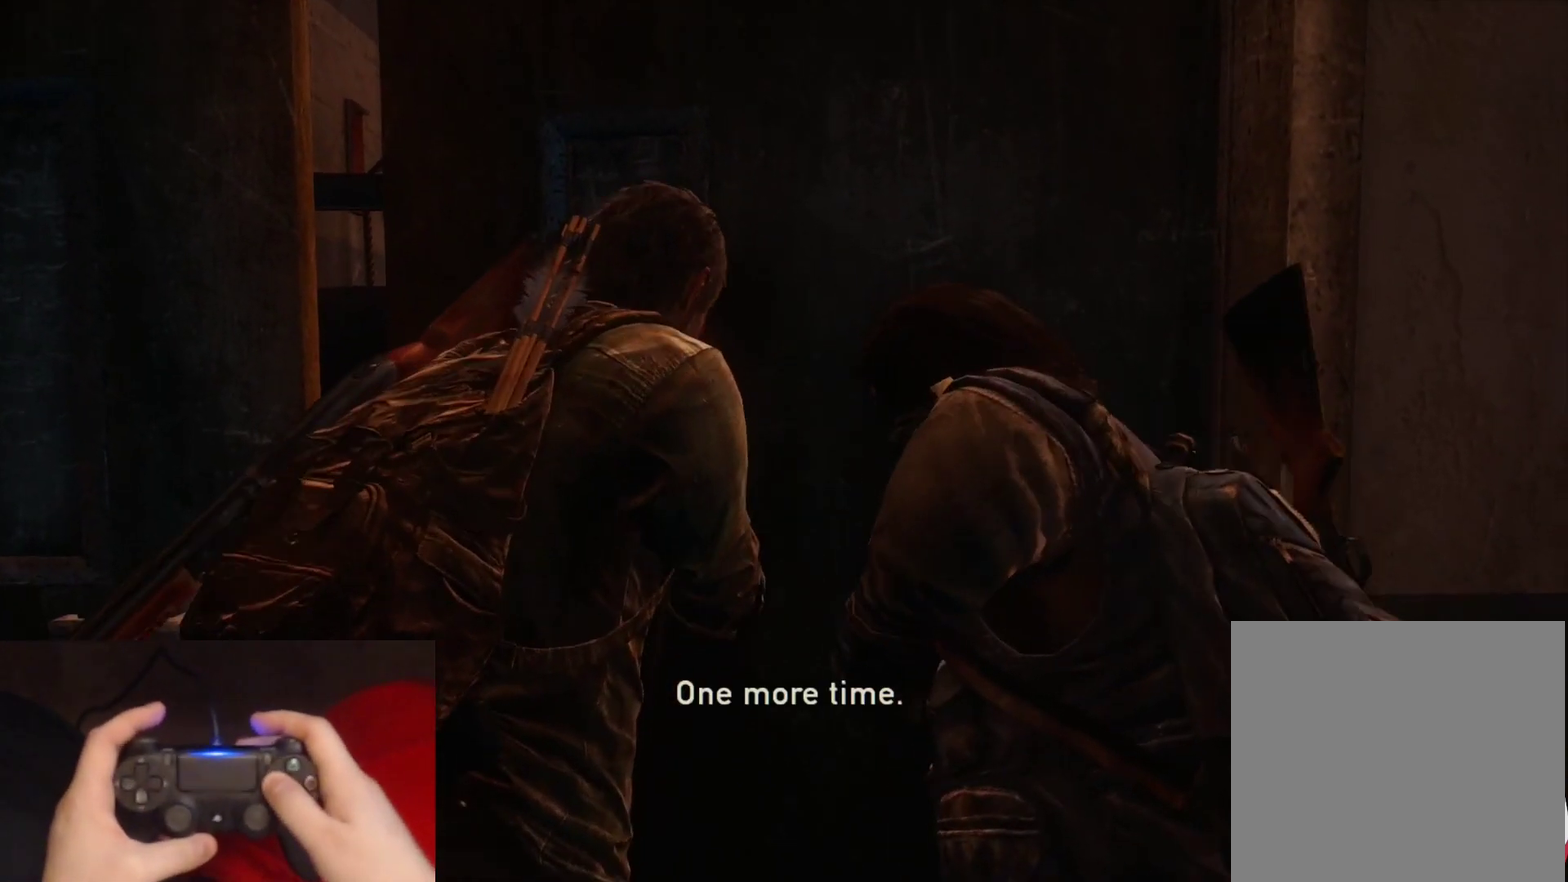
{"buttons": [], "left_stick": "center", "right_stick": "center", "events": [[50, "SQUARE", "down"], [117, "SQUARE", "up"], [217, "SQUARE", "down"], [300, "SQUARE", "up"], [383, "SQUARE", "down"], [483, "SQUARE", "up"]]}
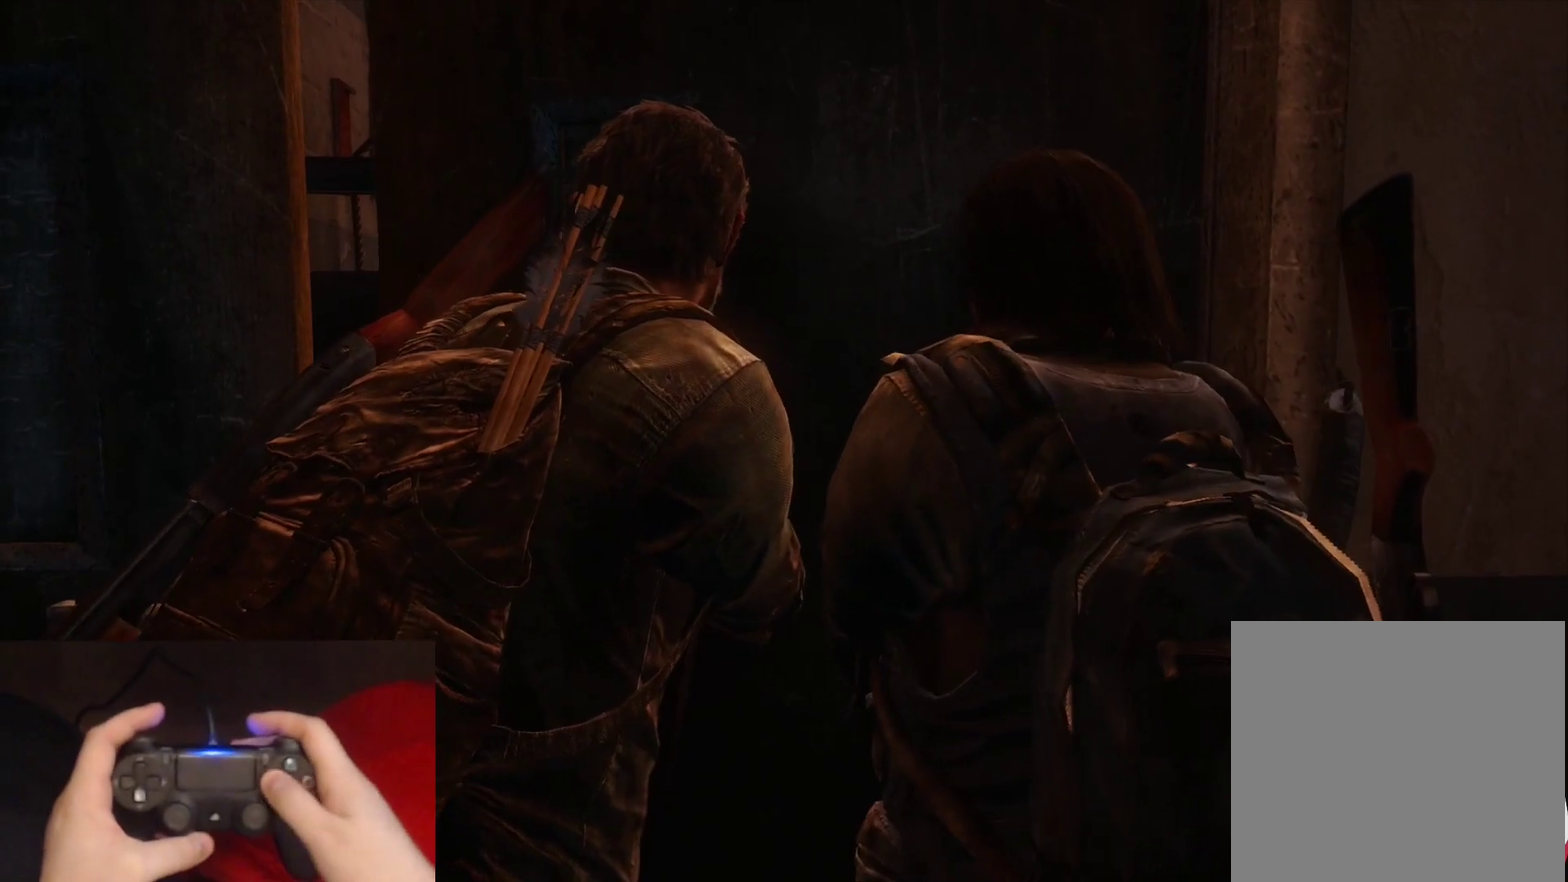
{"buttons": ["SQUARE"], "left_stick": "center", "right_stick": "center", "events": [[67, "SQUARE", "down"], [150, "SQUARE", "up"], [250, "SQUARE", "down"], [333, "SQUARE", "up"], [417, "SQUARE", "down"]]}
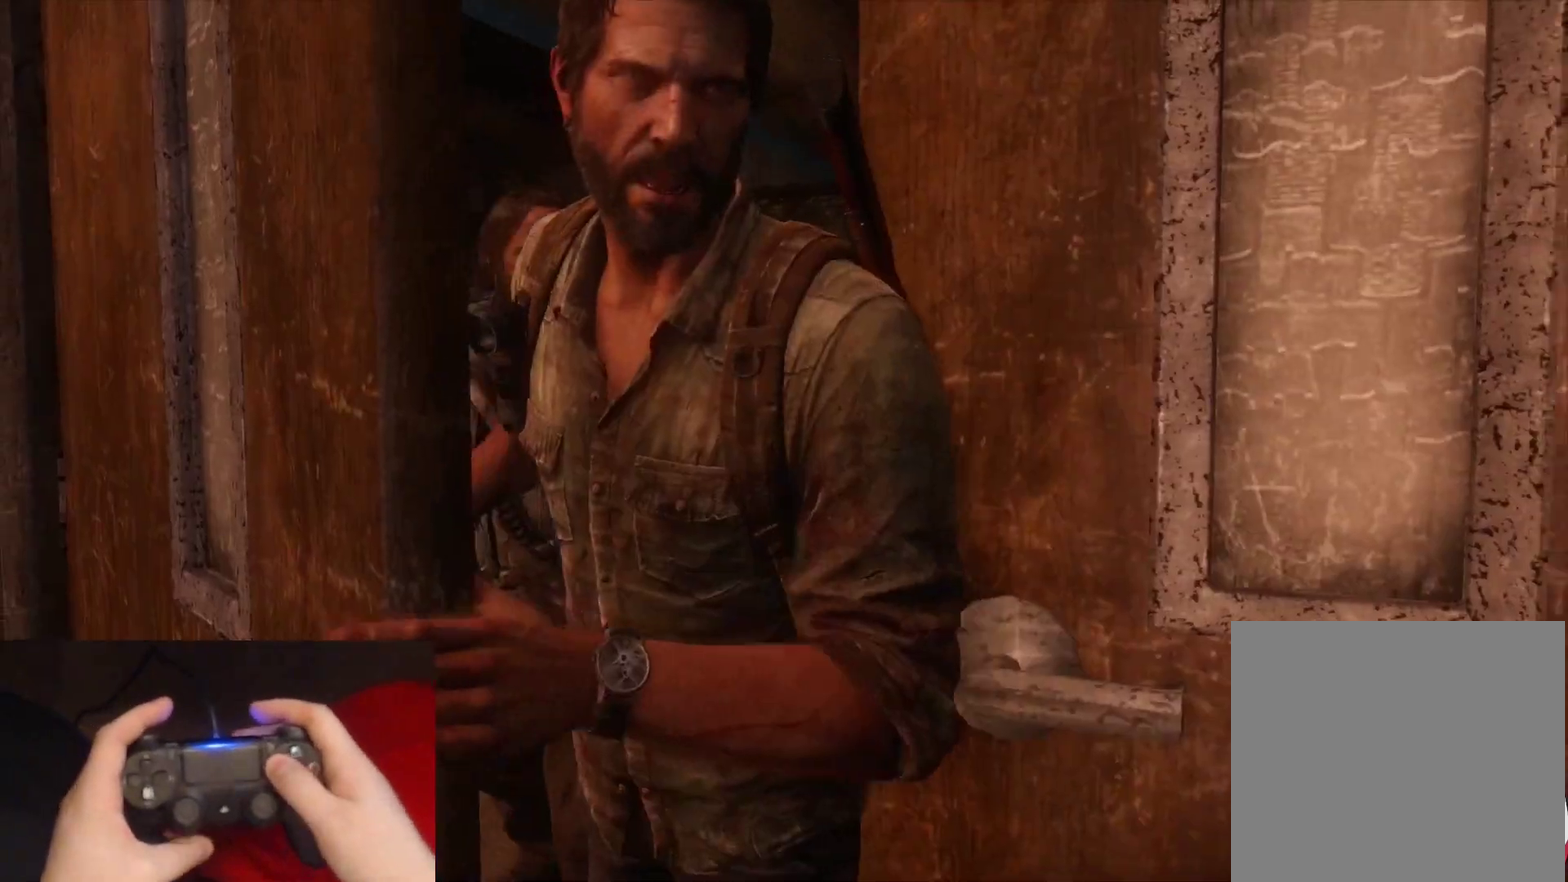
{"buttons": [], "left_stick": "center", "right_stick": "center", "events": [[33, "SQUARE", "up"]]}